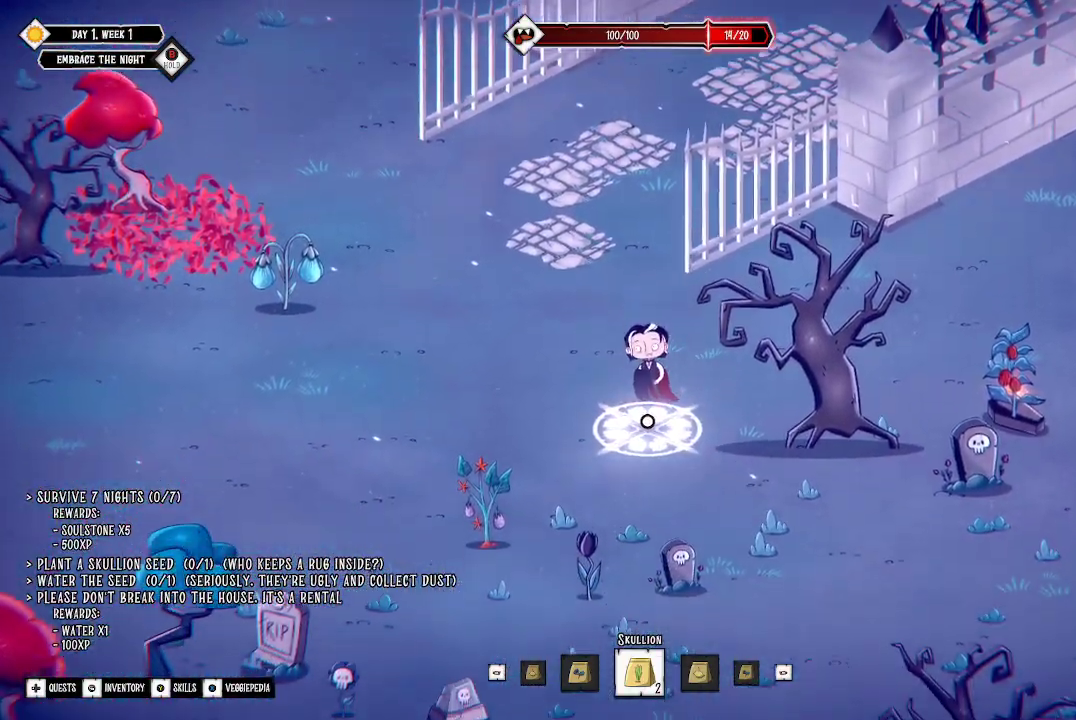
Gameplay with a controller (Xbox layout); each line is a JSON object with the inputs held at the frame after it. "events" lists button and stick changes between this image and that frame as [ms after this image, input, new state], when the widget could be followed in between.
{"buttons": [], "left_stick": "down", "right_stick": "center", "events": []}
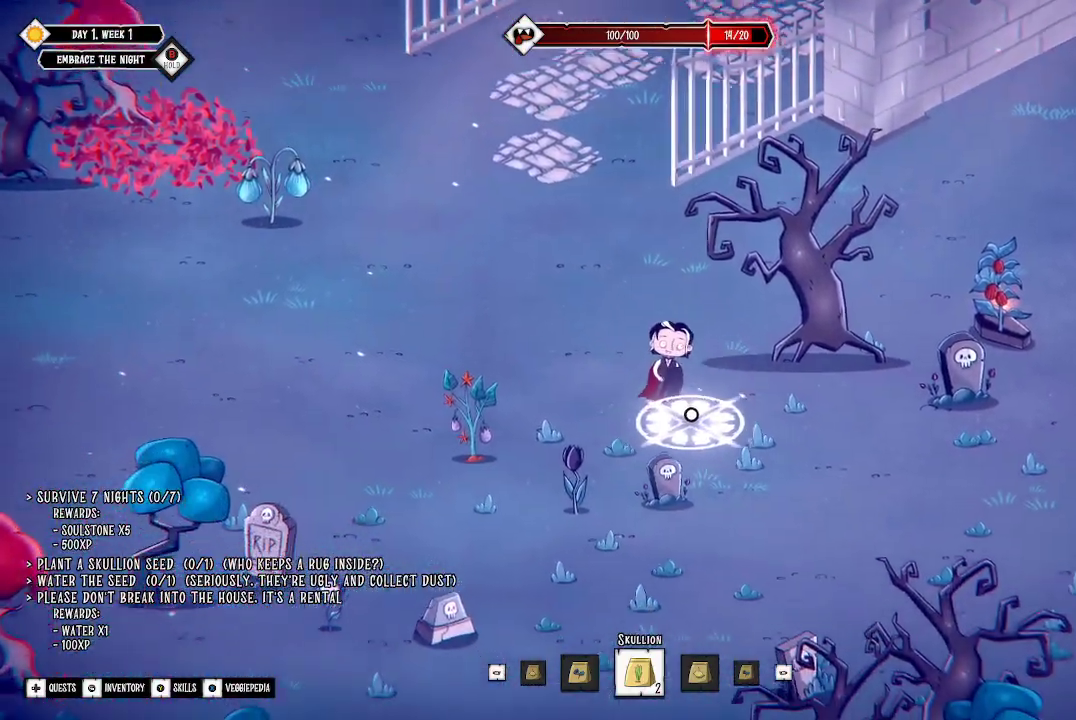
{"buttons": [], "left_stick": "down", "right_stick": "center", "events": []}
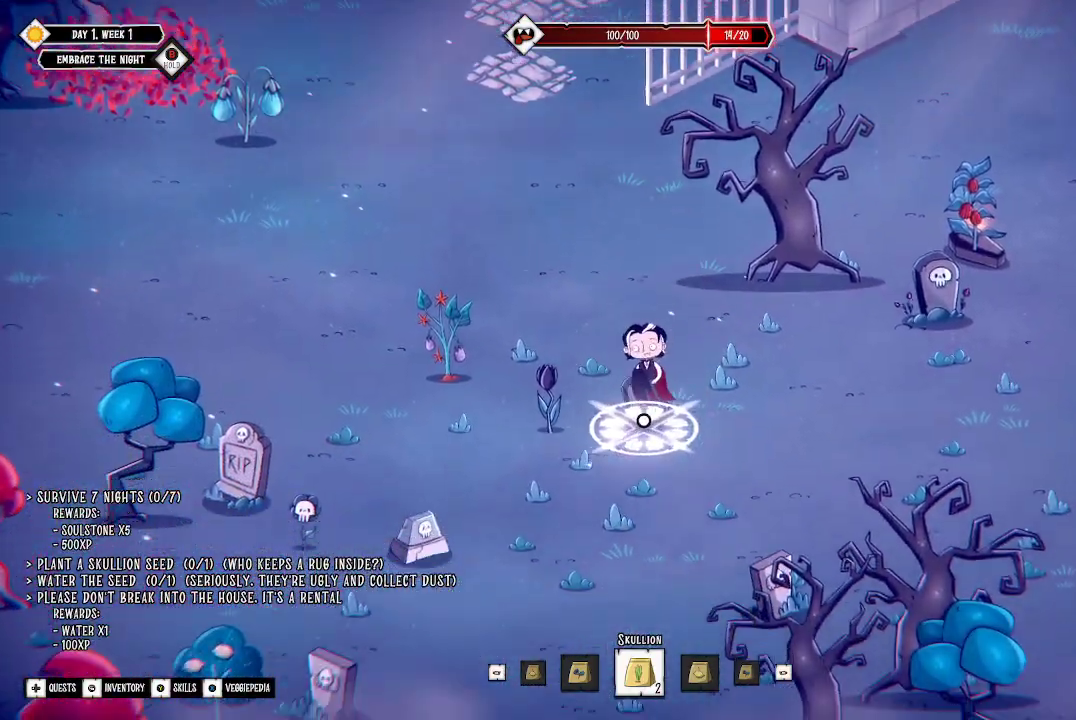
{"buttons": [], "left_stick": "down", "right_stick": "center", "events": [[100, "L3", "down"], [300, "L3", "up"]]}
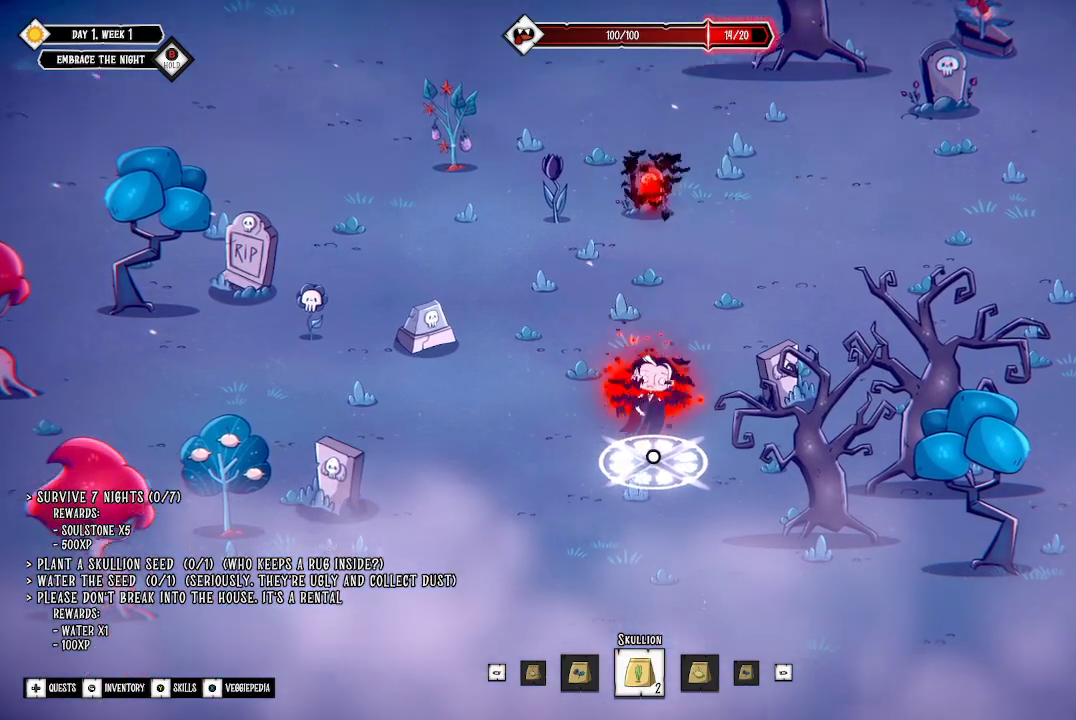
{"buttons": [], "left_stick": "down-right", "right_stick": "center", "events": [[300, "left_stick", "down-right"]]}
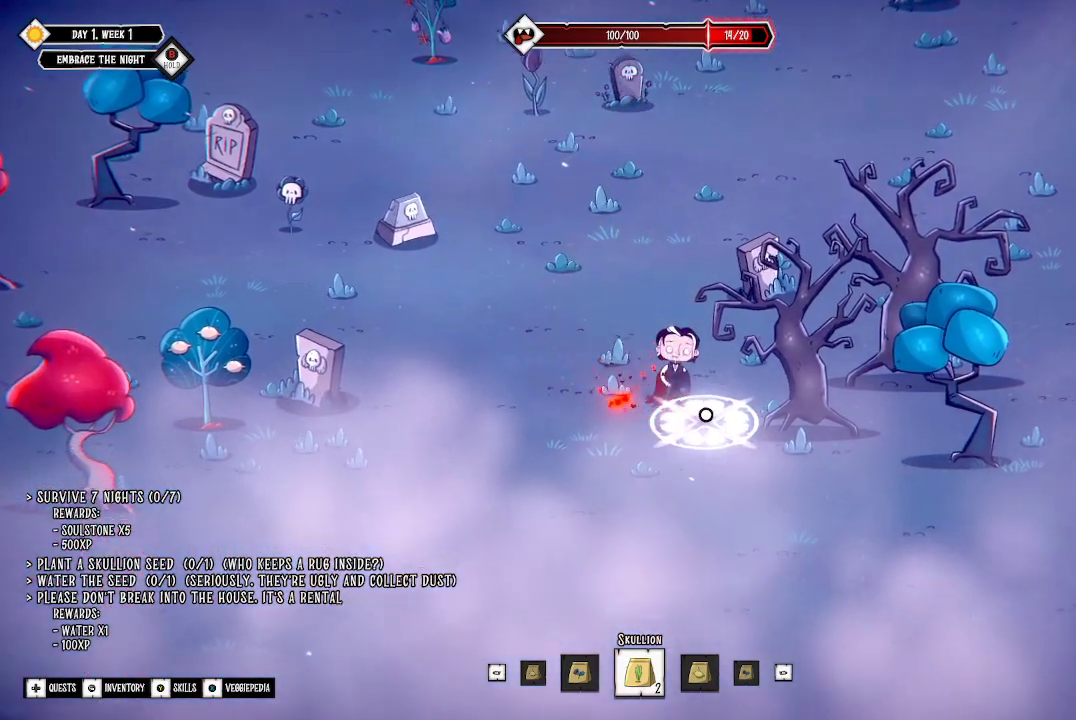
{"buttons": [], "left_stick": "down-right", "right_stick": "center", "events": []}
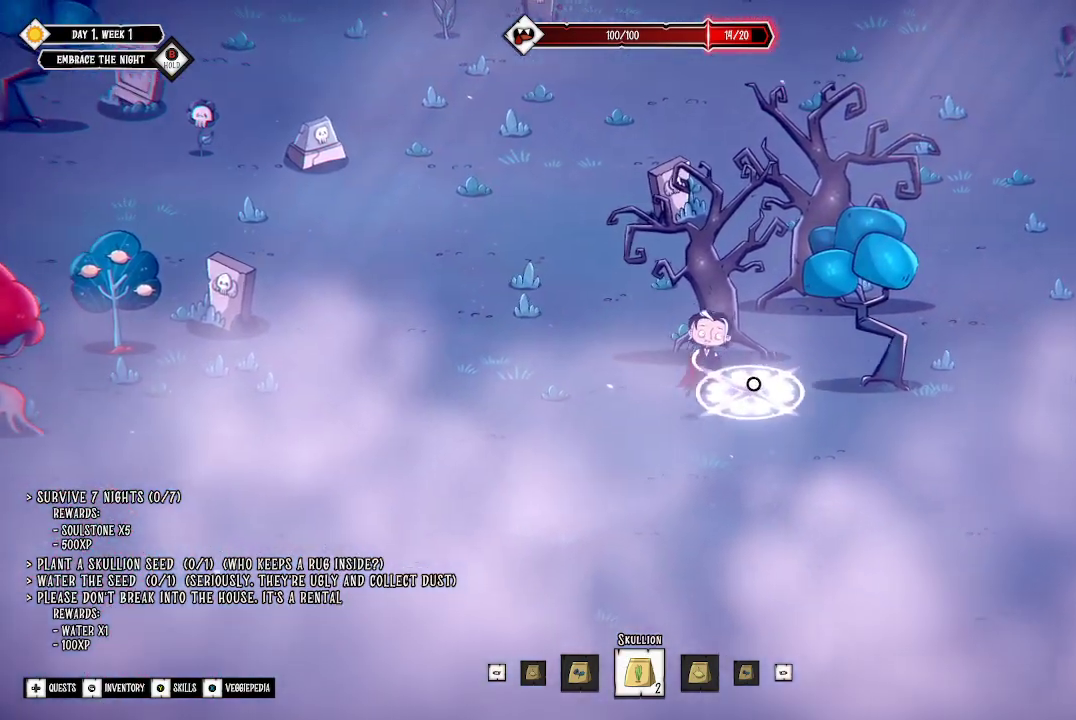
{"buttons": [], "left_stick": "right", "right_stick": "center", "events": [[33, "left_stick", "right"]]}
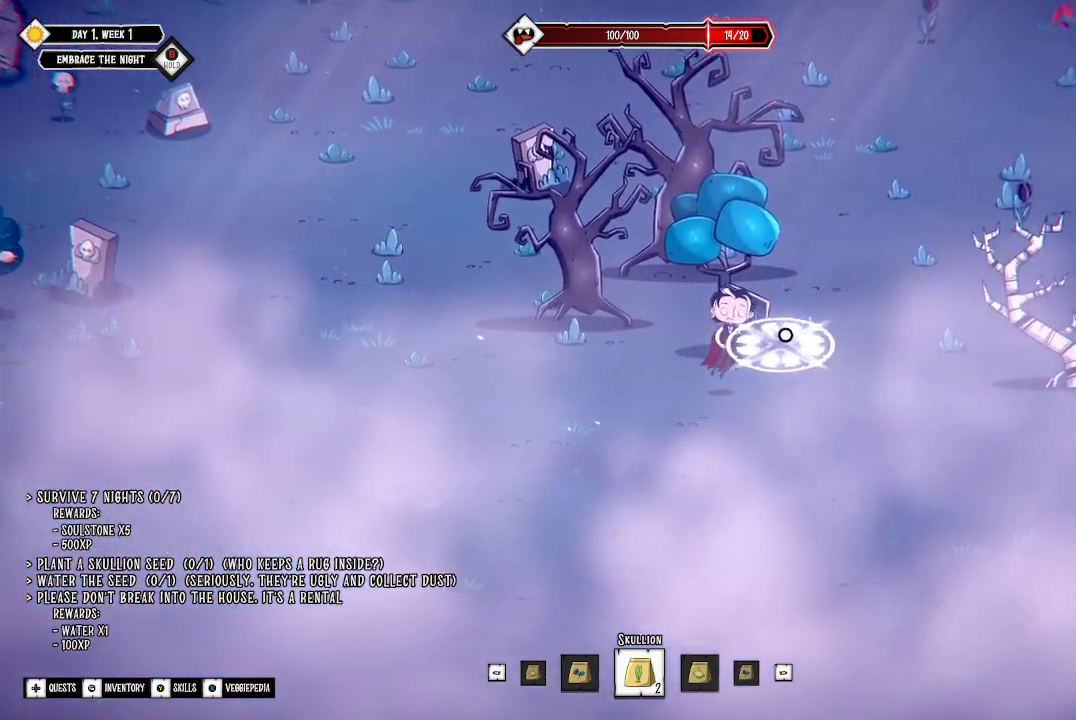
{"buttons": [], "left_stick": "up-right", "right_stick": "center", "events": [[100, "L3", "down"], [267, "L3", "up"], [367, "left_stick", "up-right"]]}
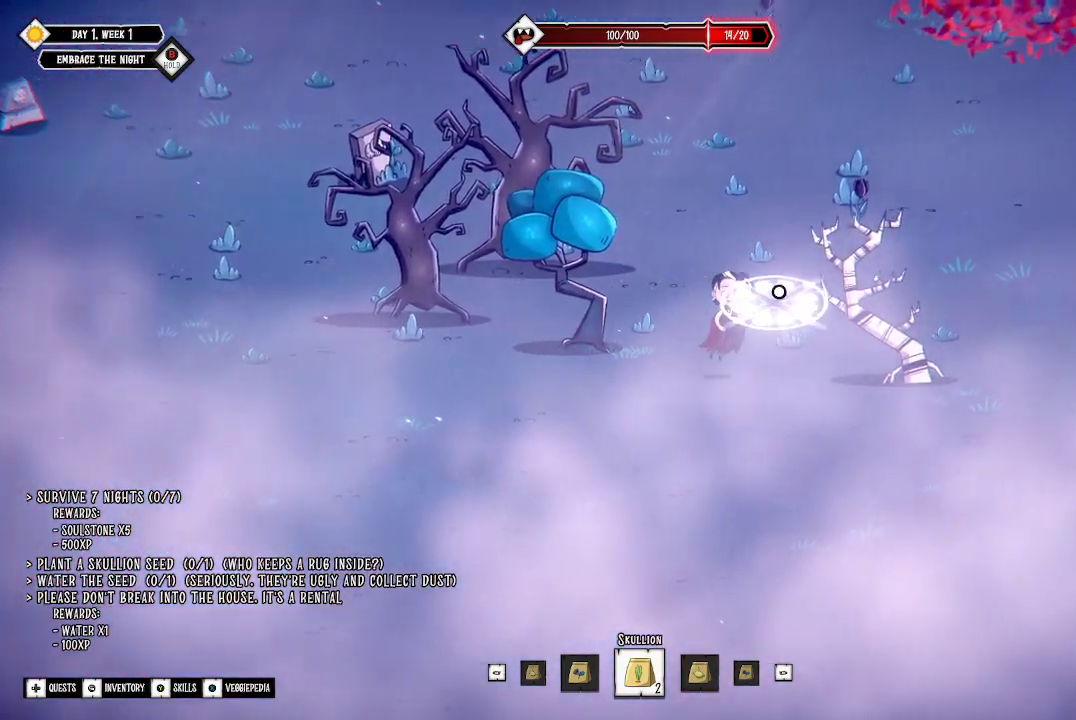
{"buttons": [], "left_stick": "up-right", "right_stick": "center", "events": [[200, "L3", "down"], [433, "L3", "up"]]}
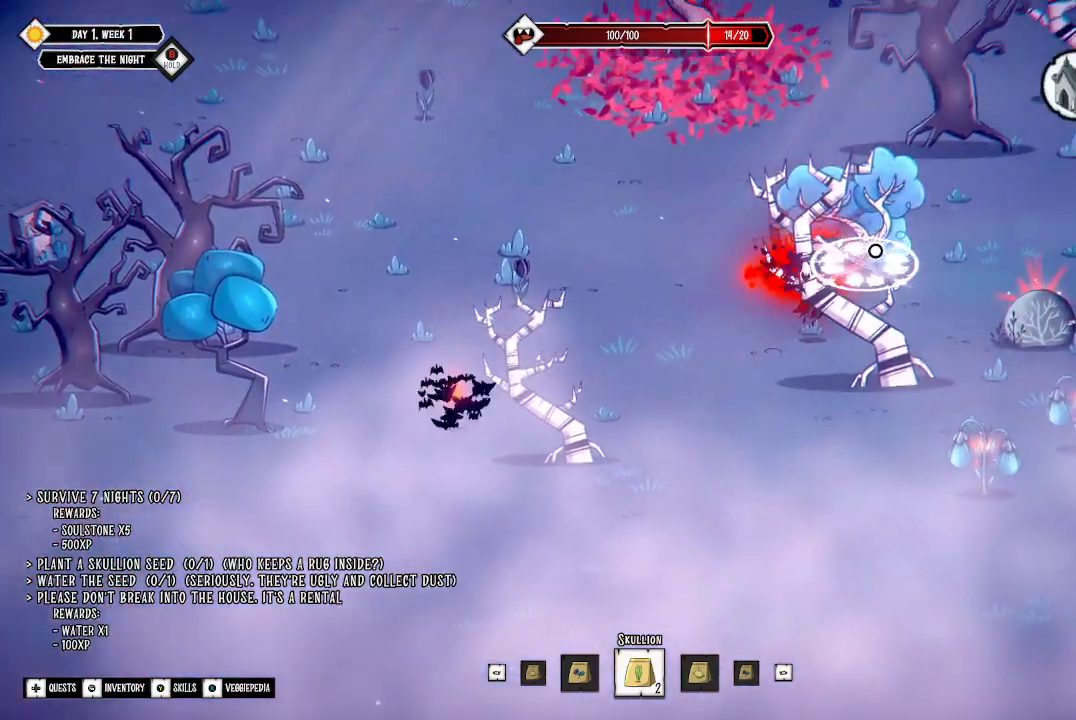
{"buttons": [], "left_stick": "down-right", "right_stick": "center", "events": [[300, "left_stick", "right"], [467, "left_stick", "down-right"]]}
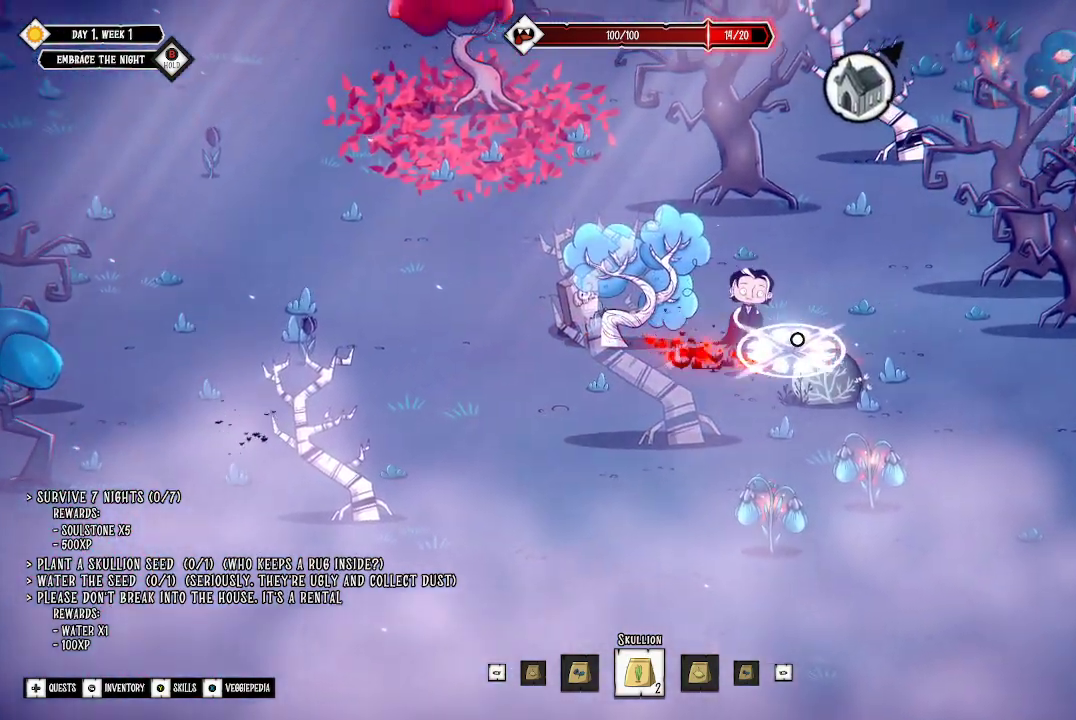
{"buttons": [], "left_stick": "center", "right_stick": "center", "events": [[300, "left_stick", "center"]]}
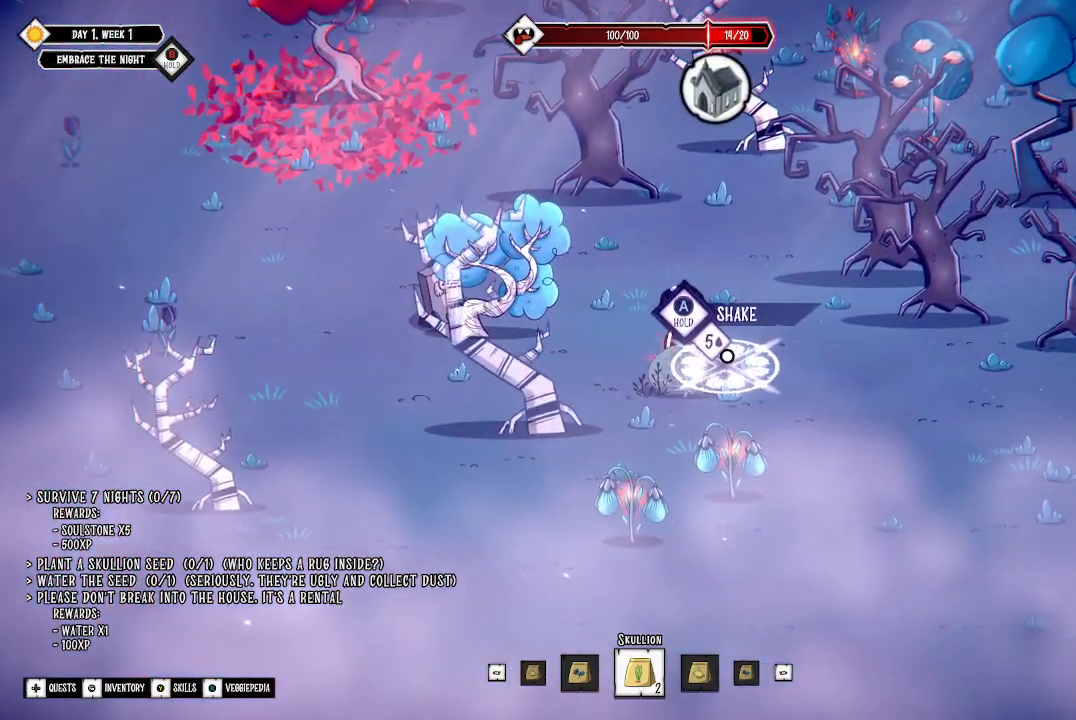
{"buttons": [], "left_stick": "center", "right_stick": "center", "events": []}
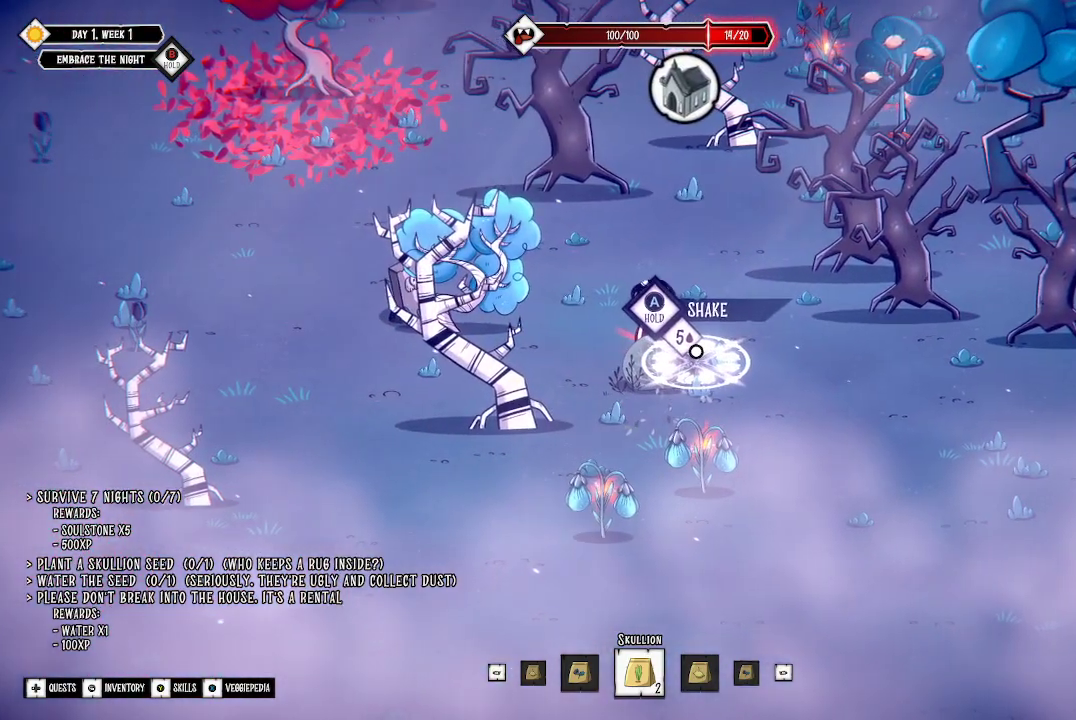
{"buttons": [], "left_stick": "center", "right_stick": "center", "events": []}
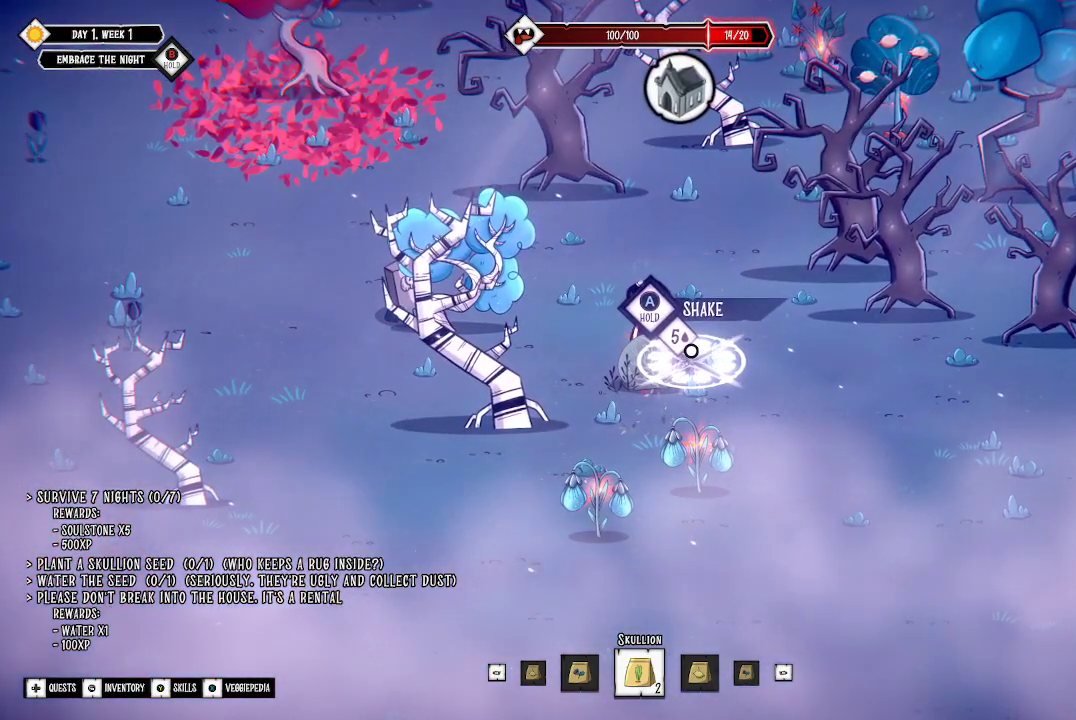
{"buttons": [], "left_stick": "center", "right_stick": "center", "events": []}
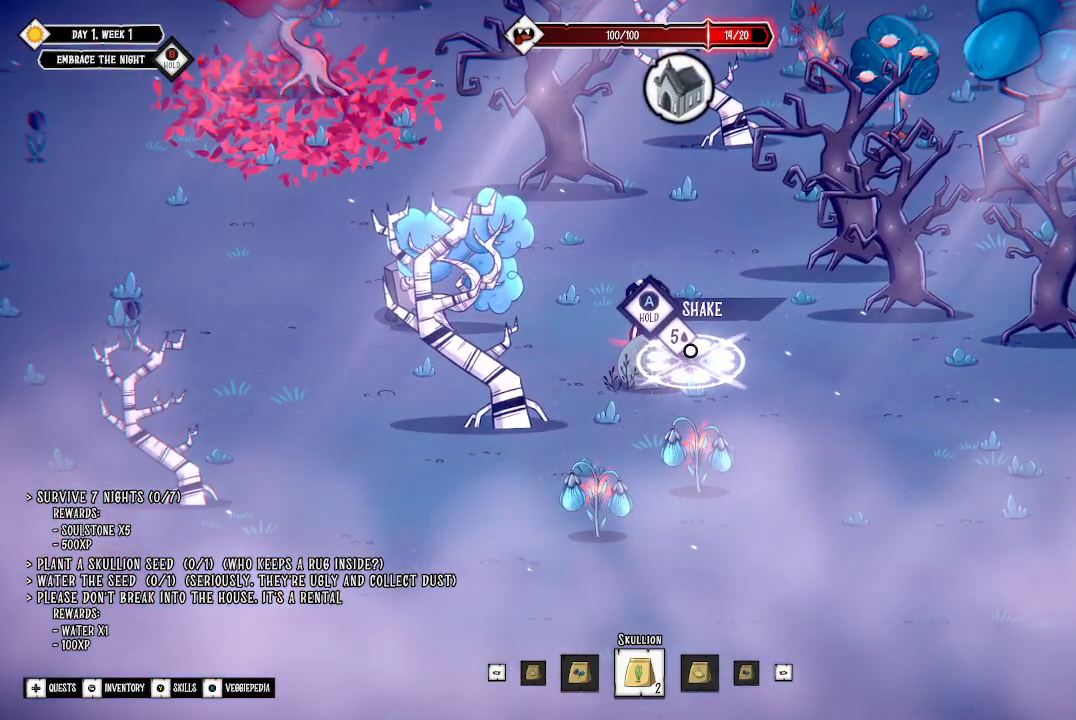
{"buttons": [], "left_stick": "up-right", "right_stick": "center", "events": [[233, "left_stick", "up-right"]]}
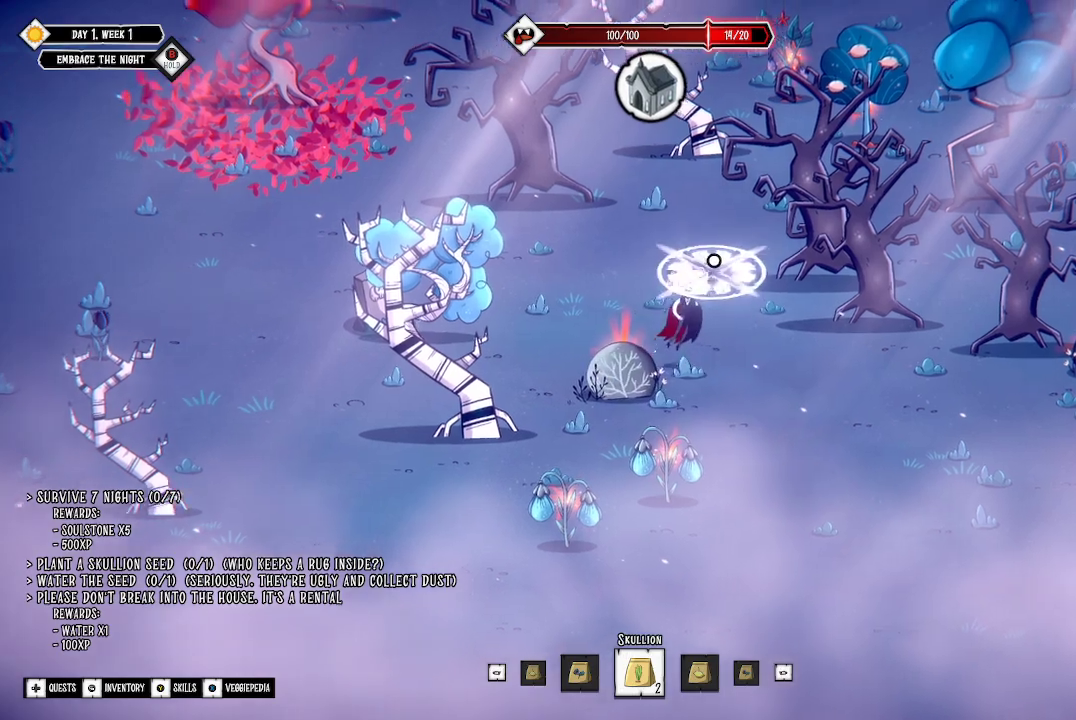
{"buttons": [], "left_stick": "up", "right_stick": "center", "events": [[33, "left_stick", "up"]]}
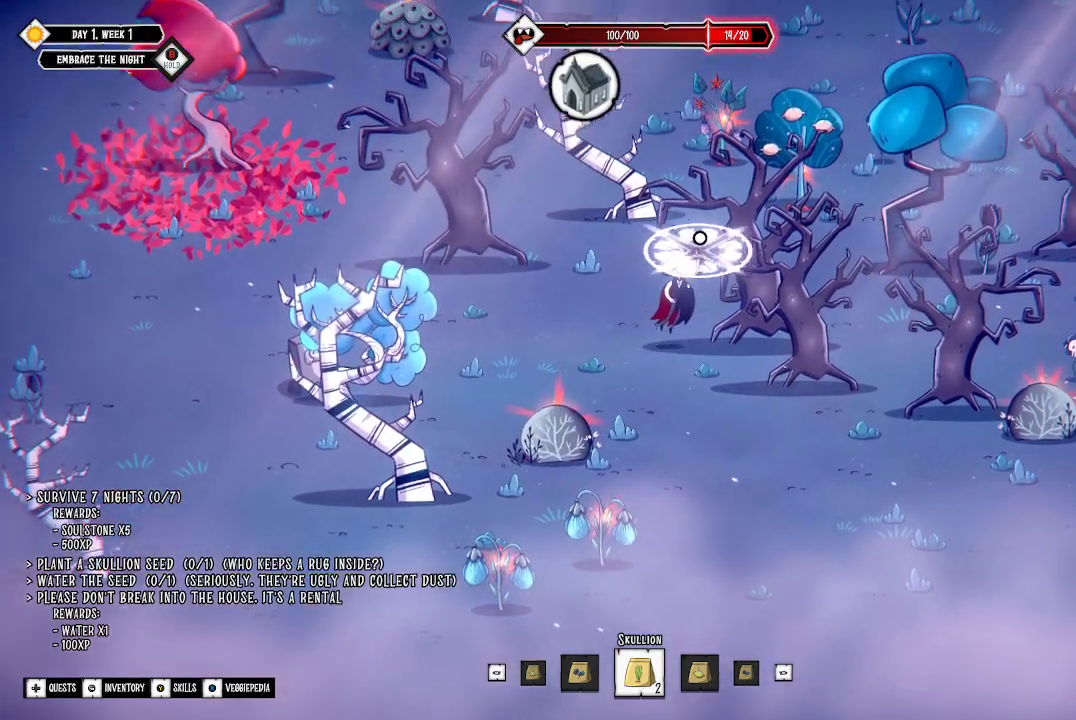
{"buttons": [], "left_stick": "up", "right_stick": "center", "events": []}
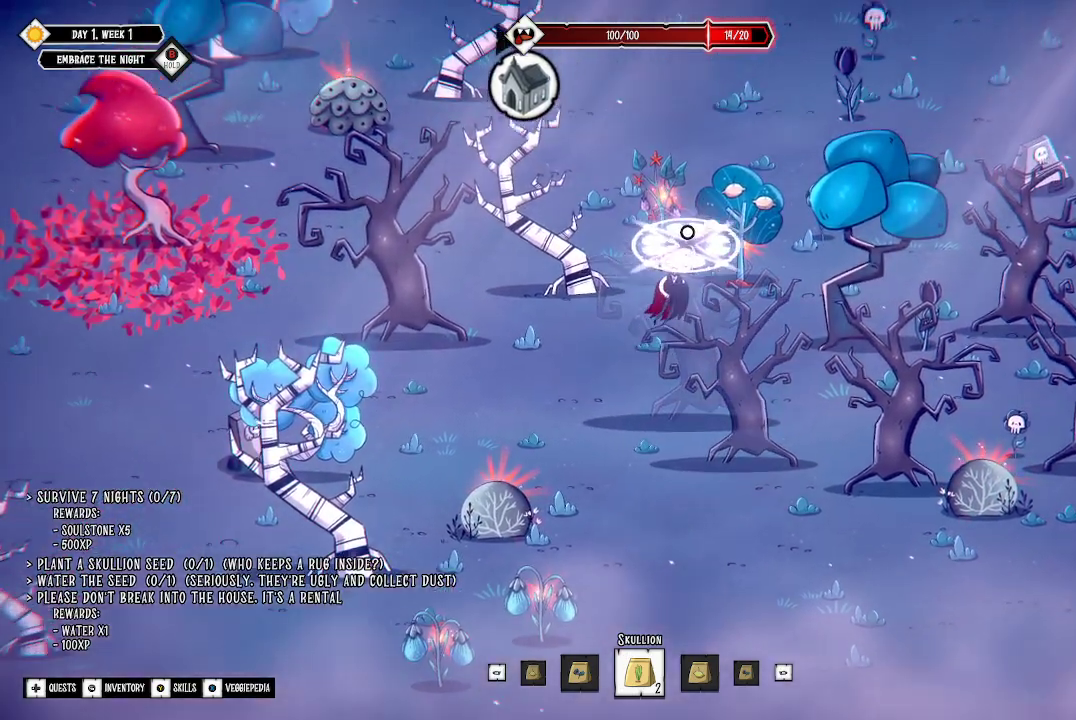
{"buttons": [], "left_stick": "up", "right_stick": "center", "events": []}
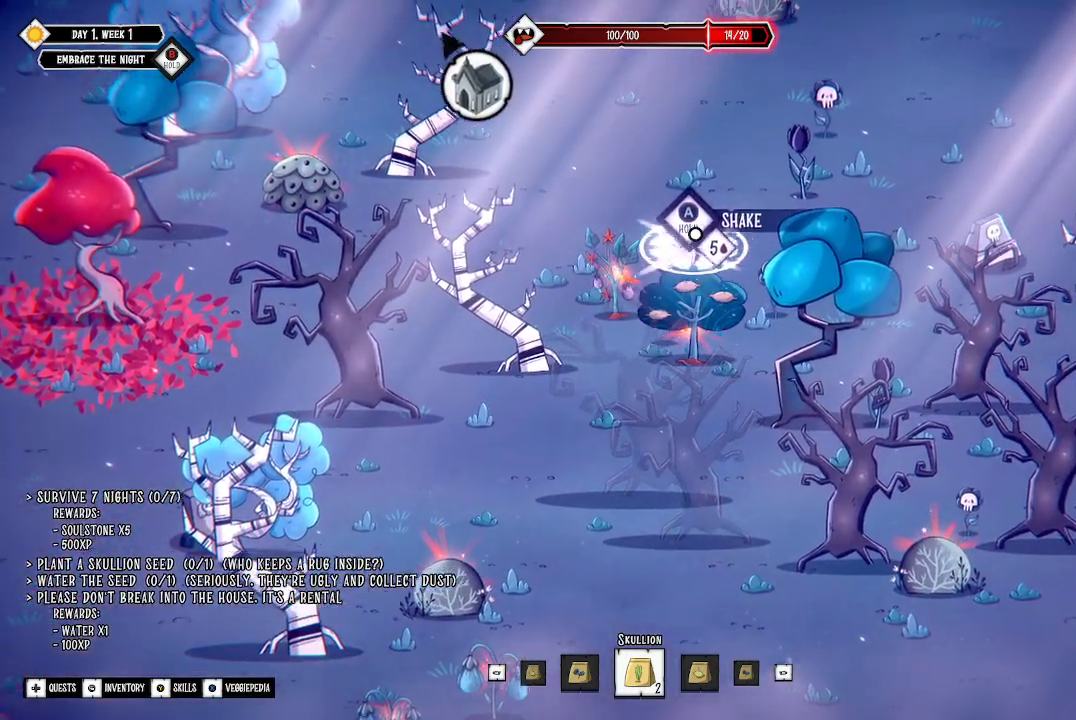
{"buttons": [], "left_stick": "up-left", "right_stick": "center", "events": [[333, "left_stick", "up-left"]]}
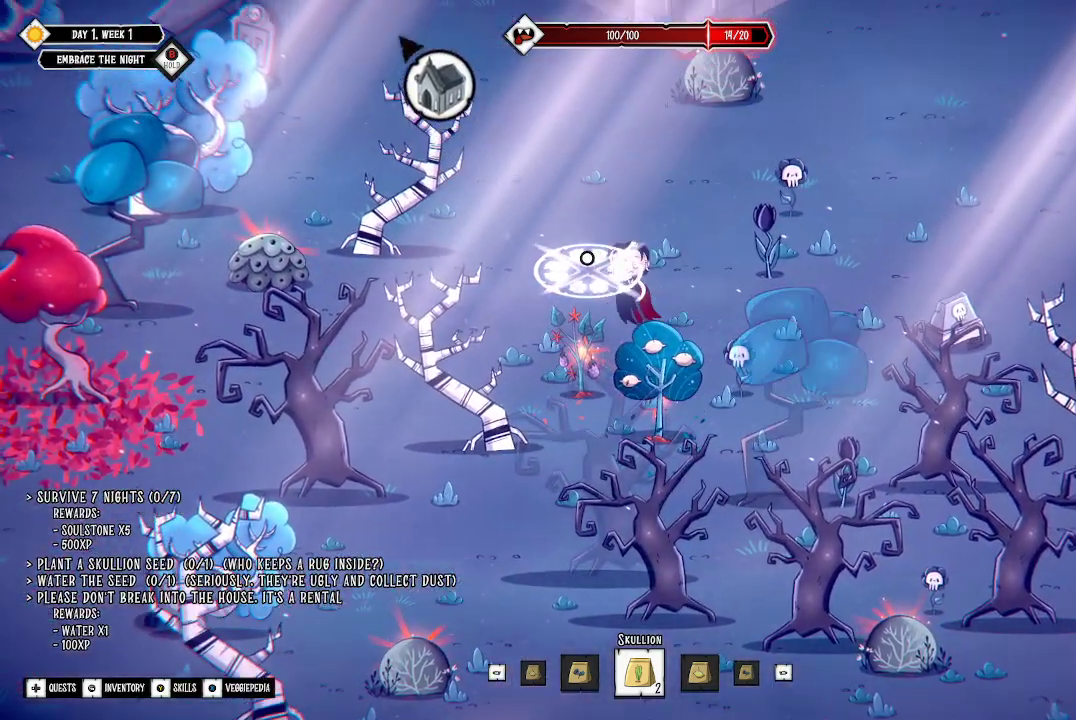
{"buttons": [], "left_stick": "left", "right_stick": "center", "events": [[33, "left_stick", "left"]]}
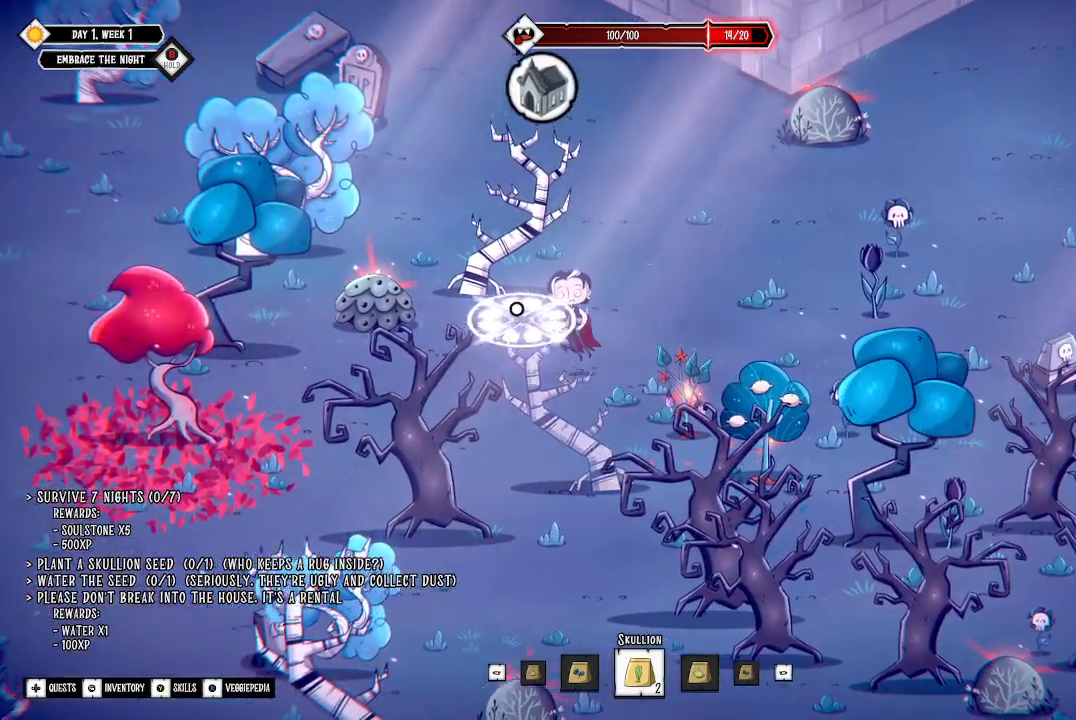
{"buttons": [], "left_stick": "up-left", "right_stick": "center", "events": [[400, "left_stick", "up-left"]]}
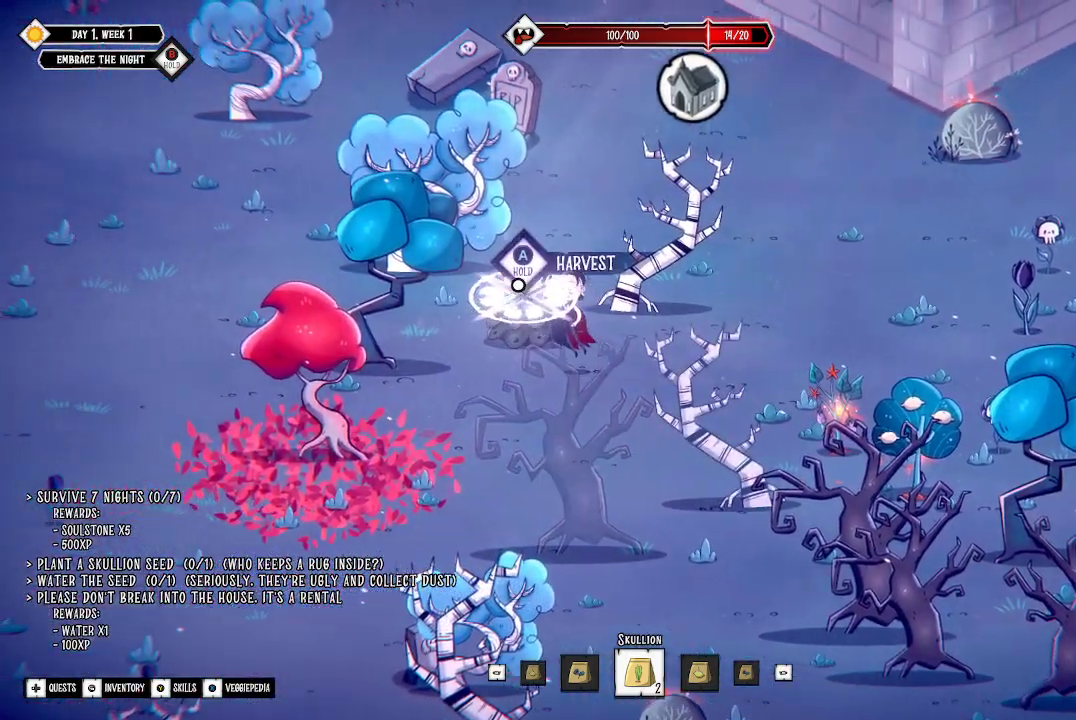
{"buttons": ["A"], "left_stick": "center", "right_stick": "center", "events": [[100, "left_stick", "center"], [167, "A", "down"]]}
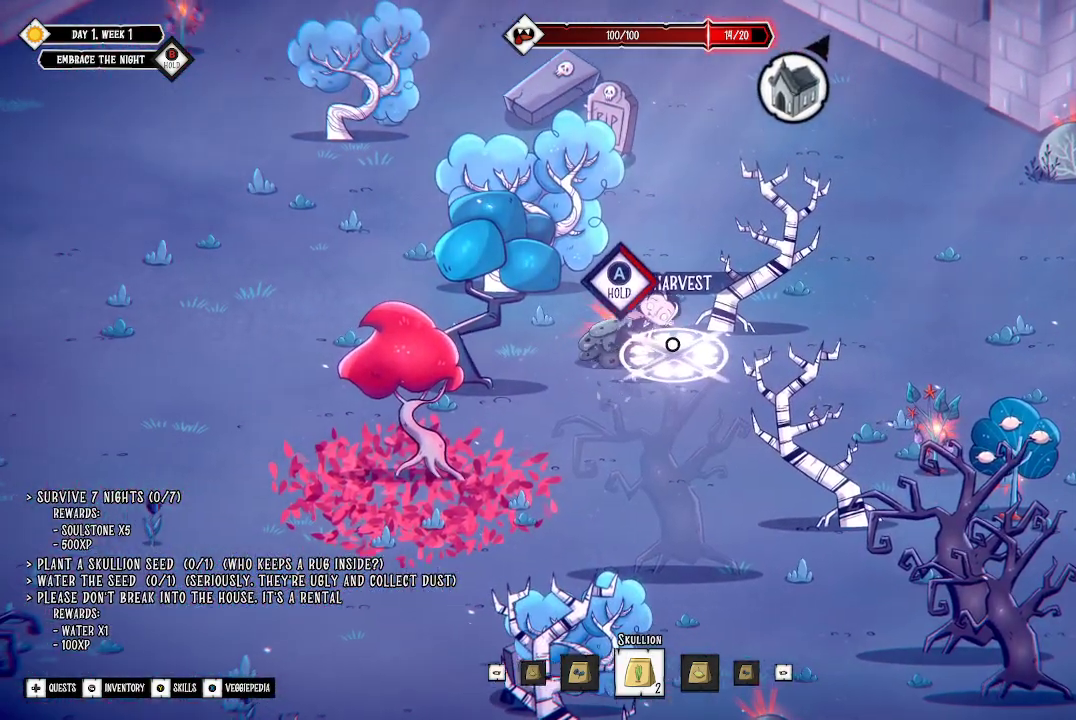
{"buttons": ["A"], "left_stick": "center", "right_stick": "center", "events": []}
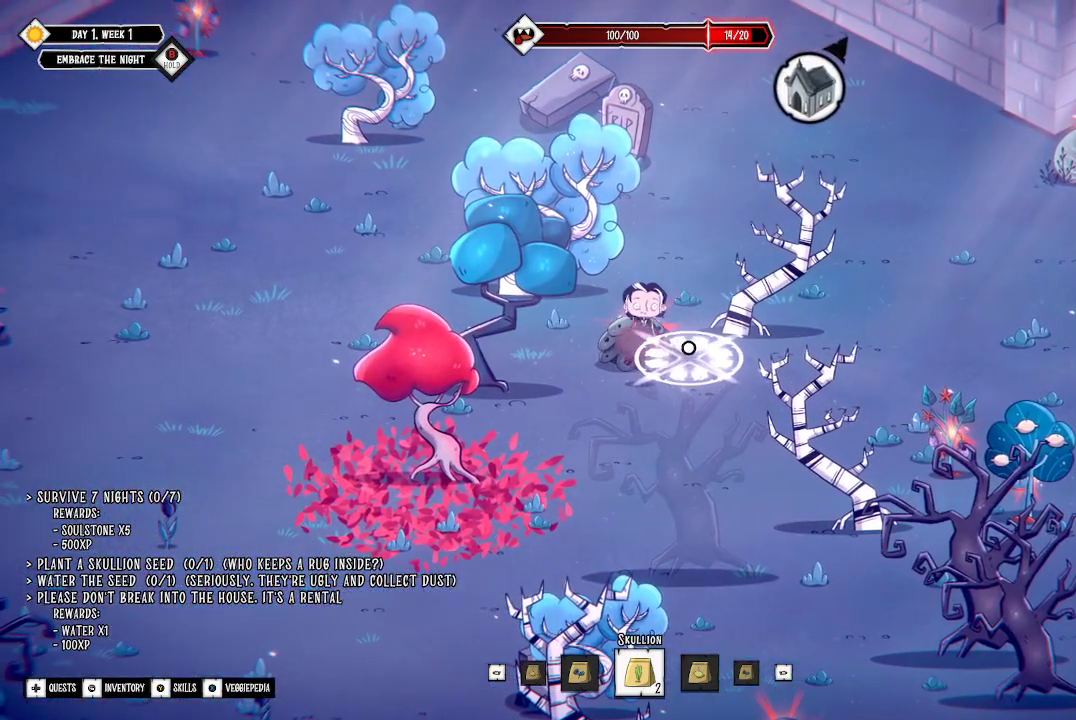
{"buttons": ["A"], "left_stick": "center", "right_stick": "center", "events": [[333, "A", "up"], [467, "A", "down"]]}
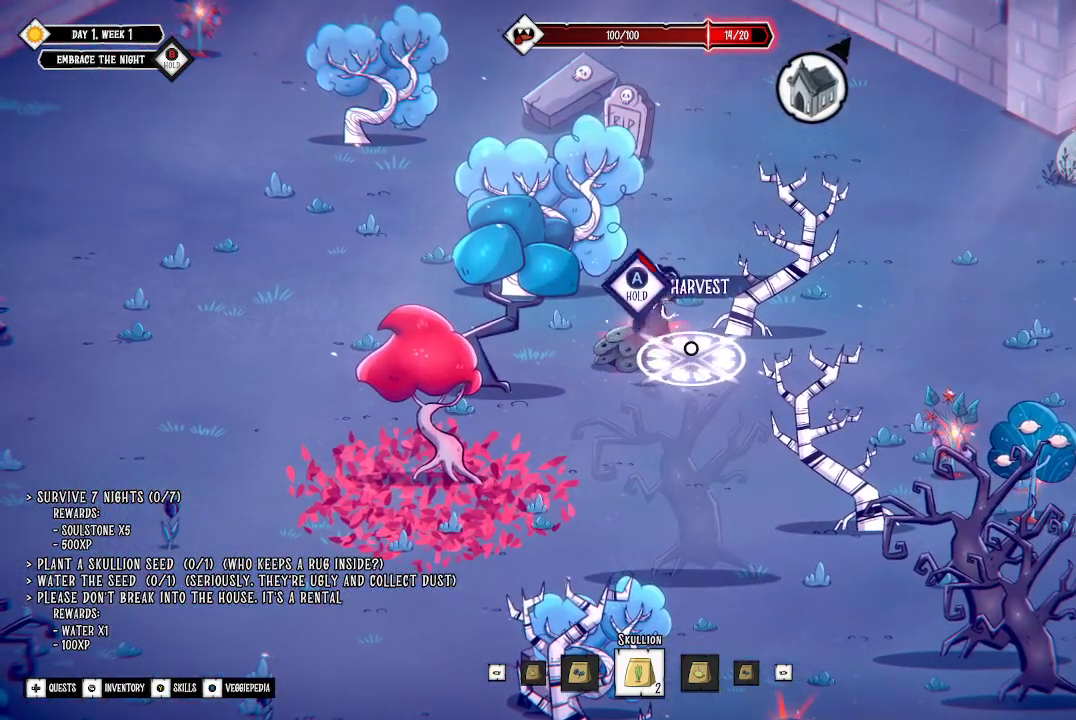
{"buttons": ["A"], "left_stick": "center", "right_stick": "center", "events": []}
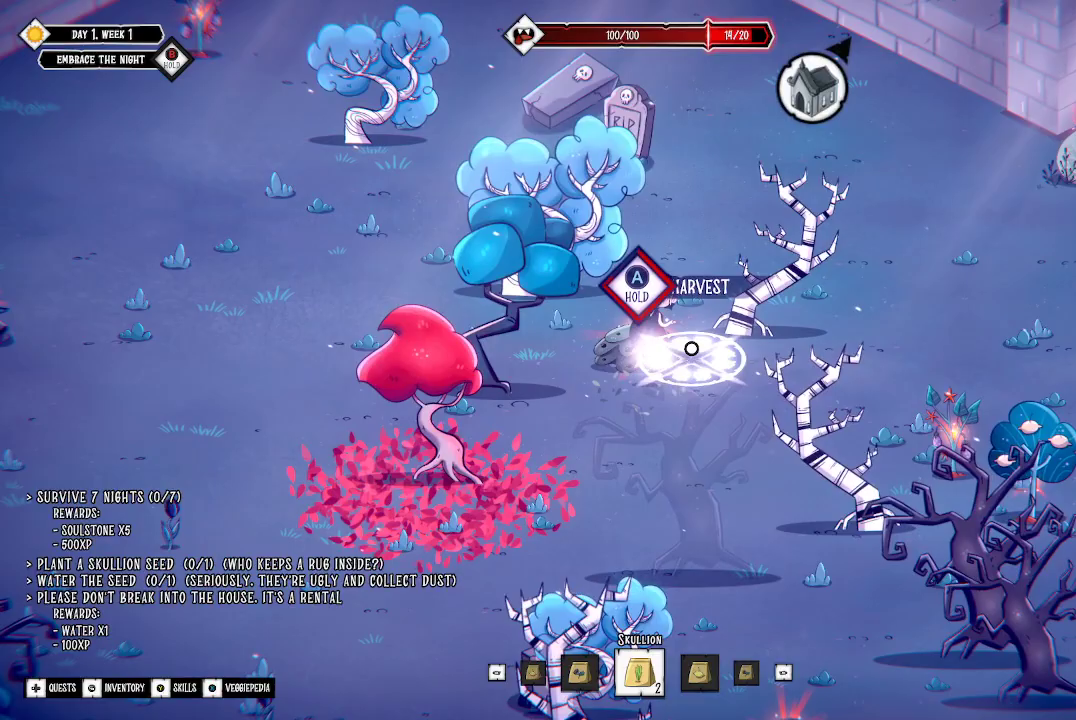
{"buttons": ["A"], "left_stick": "center", "right_stick": "center", "events": []}
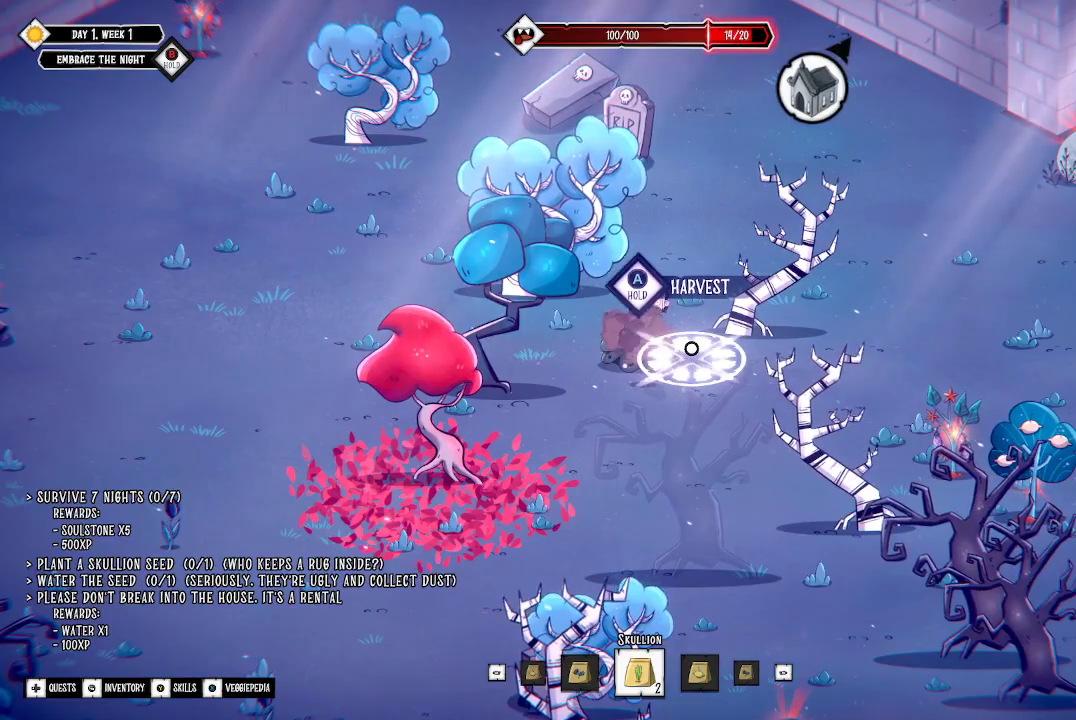
{"buttons": [], "left_stick": "right", "right_stick": "center", "events": [[233, "A", "up"], [467, "left_stick", "right"]]}
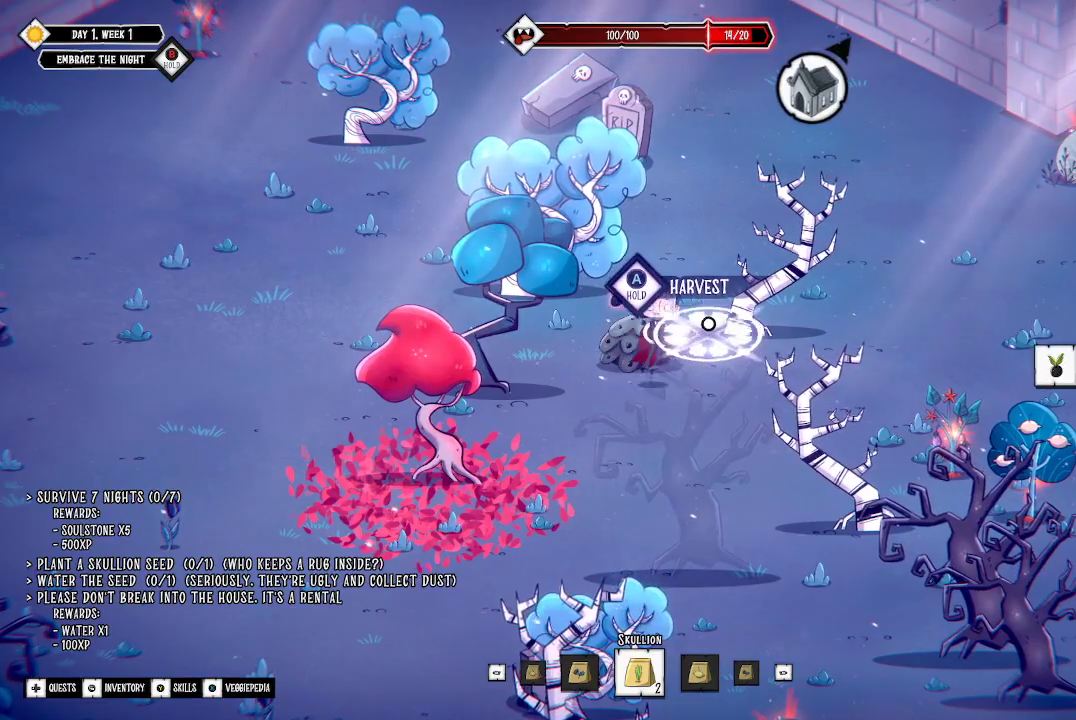
{"buttons": [], "left_stick": "right", "right_stick": "center", "events": []}
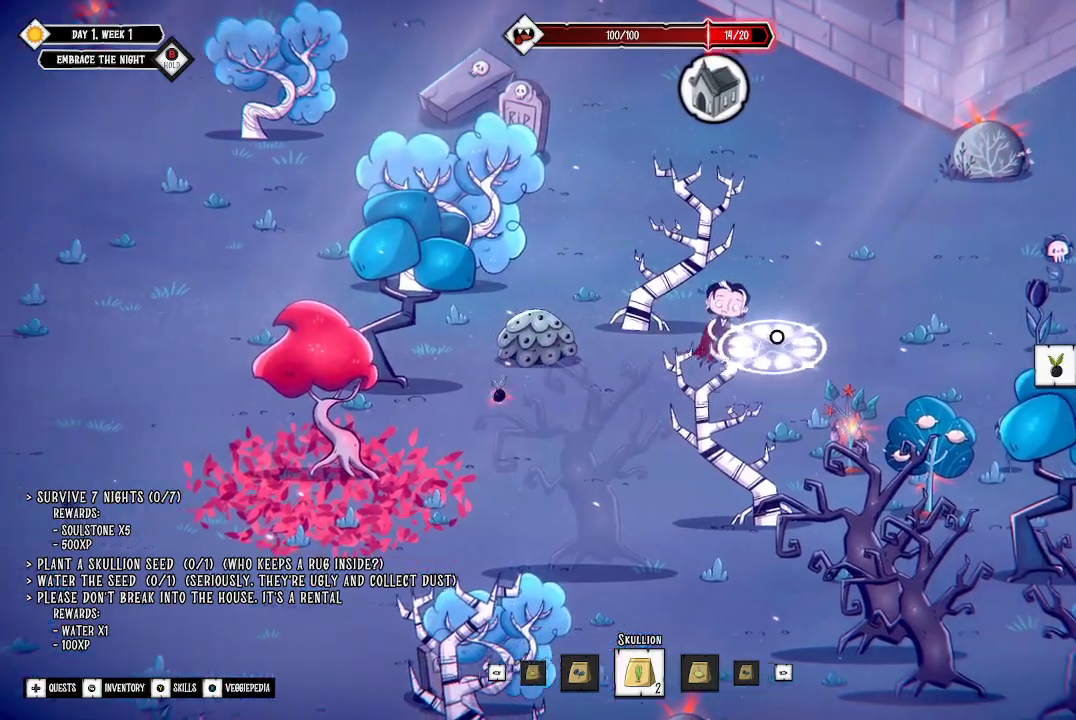
{"buttons": [], "left_stick": "left", "right_stick": "center", "events": [[467, "left_stick", "left"]]}
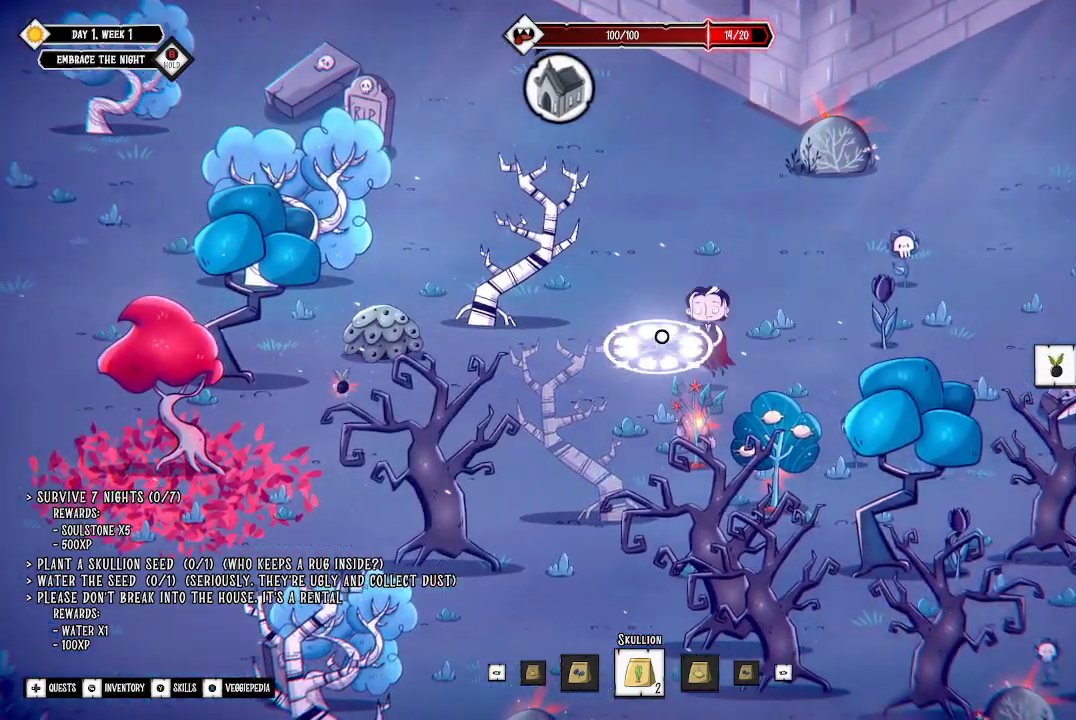
{"buttons": [], "left_stick": "left", "right_stick": "center", "events": []}
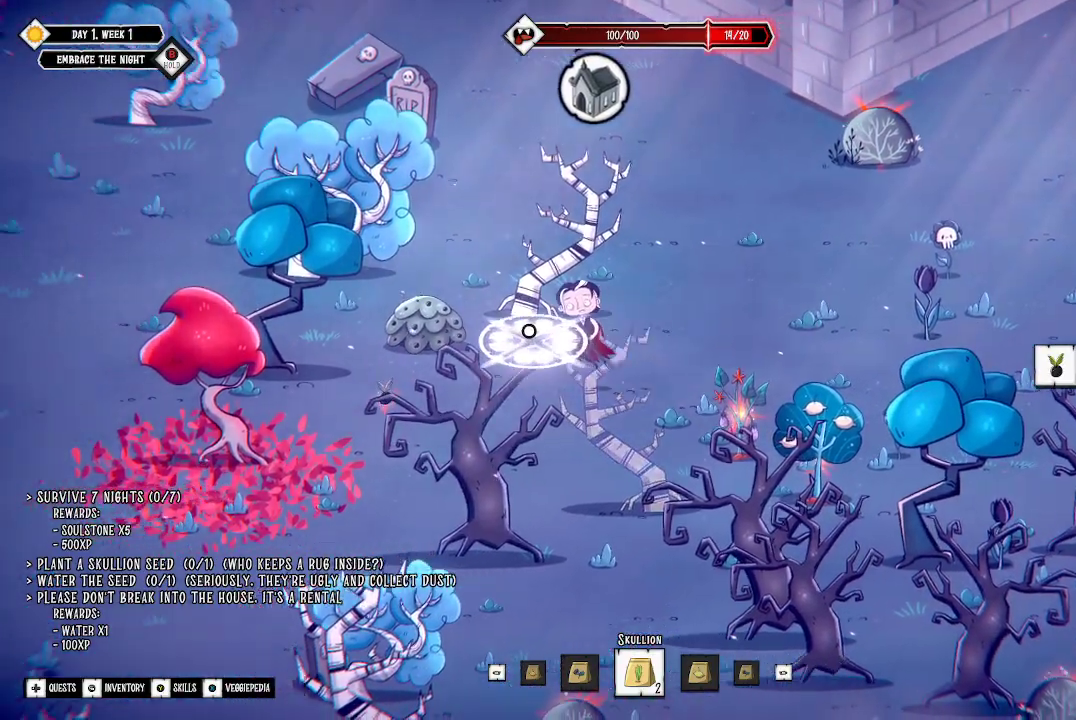
{"buttons": [], "left_stick": "down", "right_stick": "center", "events": [[333, "left_stick", "down-left"], [467, "left_stick", "down"]]}